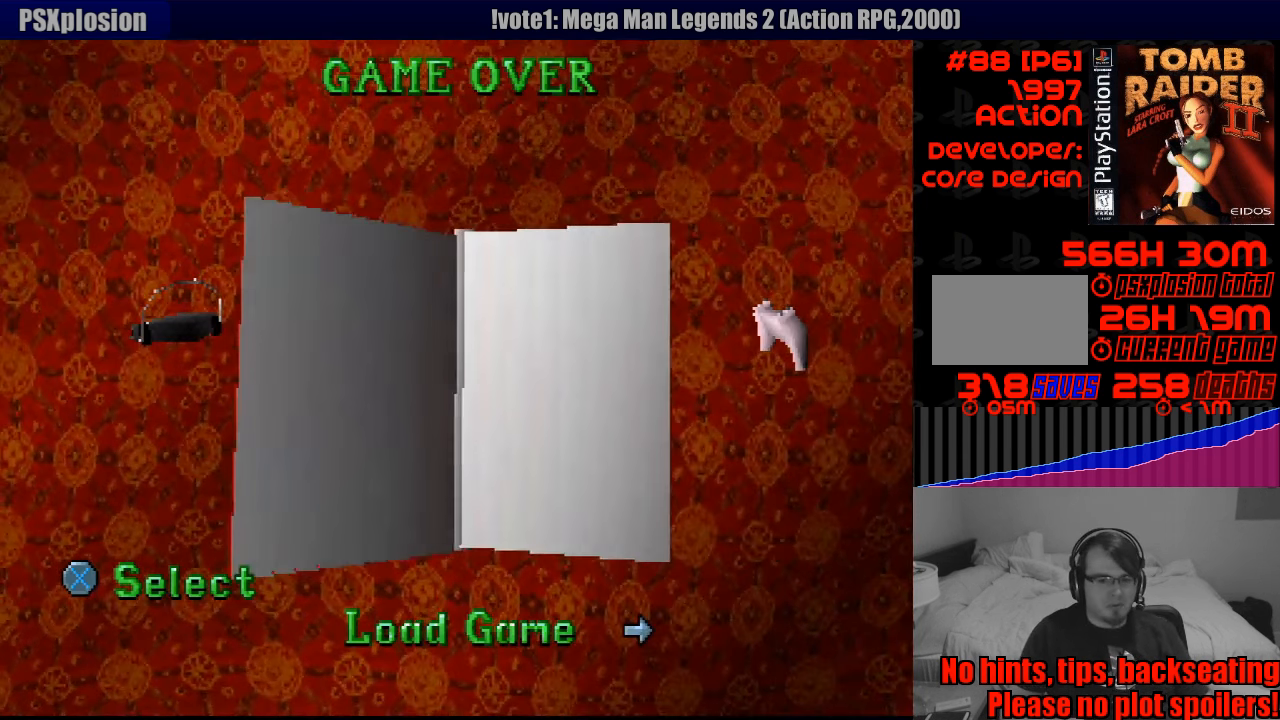
Gameplay with a controller (PlayStation layout); each line is a JSON object with the inputs held at the frame after it. "events" lists button and stick changes between this image and that frame as [ms after this image, input, new state], when the widget could be followed in between. Not read: L3 R3.
{"buttons": [], "events": [[283, "CROSS", "down"], [383, "CROSS", "up"]]}
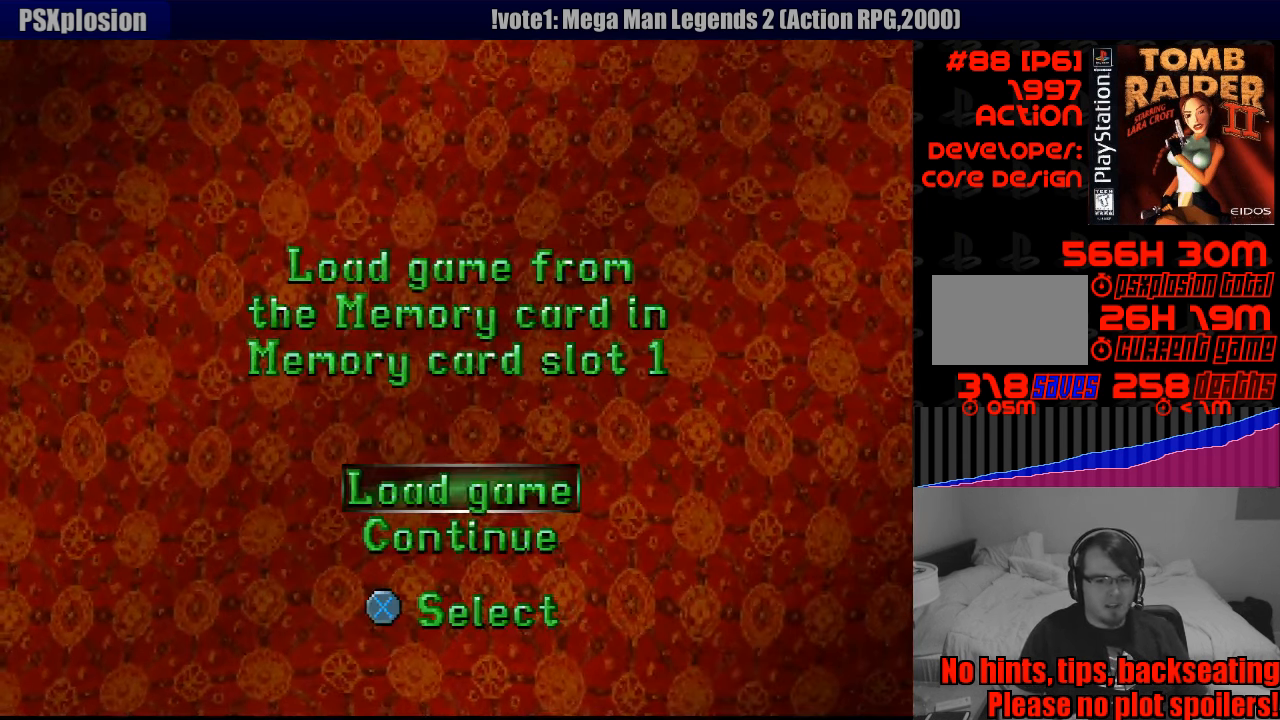
{"buttons": ["CROSS"], "events": [[500, "CROSS", "down"]]}
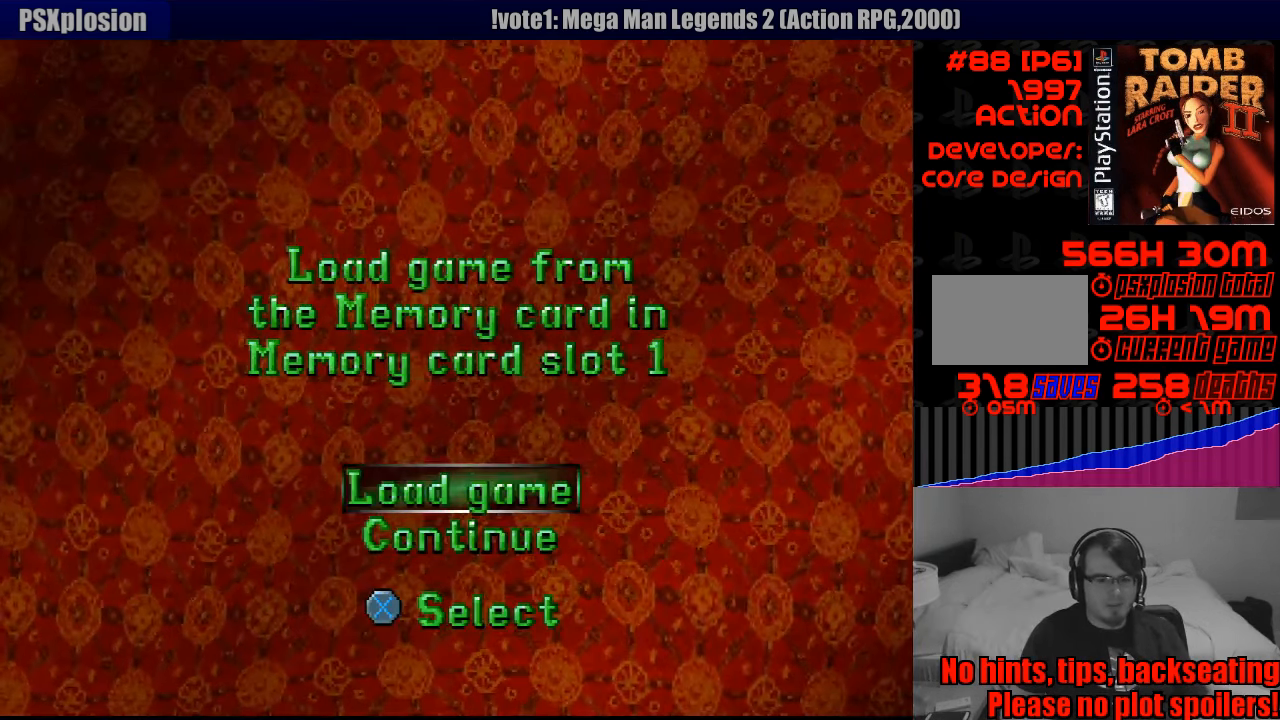
{"buttons": [], "events": [[200, "CROSS", "up"]]}
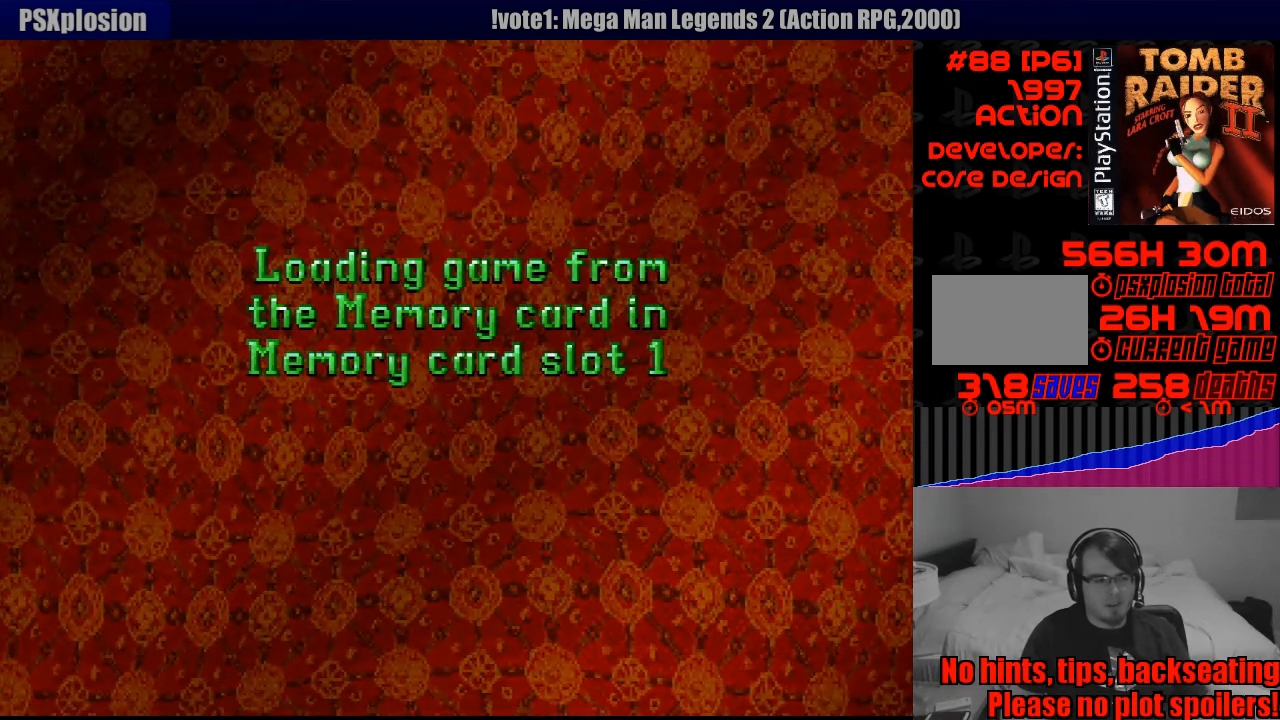
{"buttons": [], "events": []}
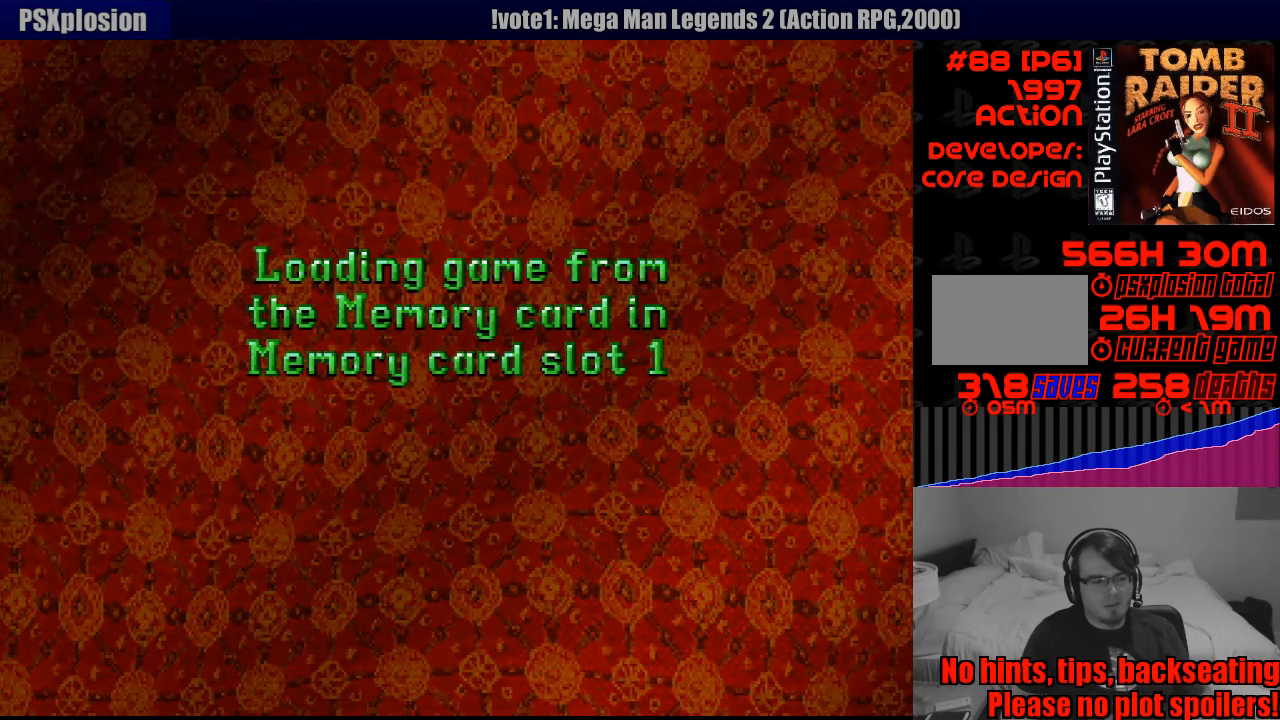
{"buttons": [], "events": []}
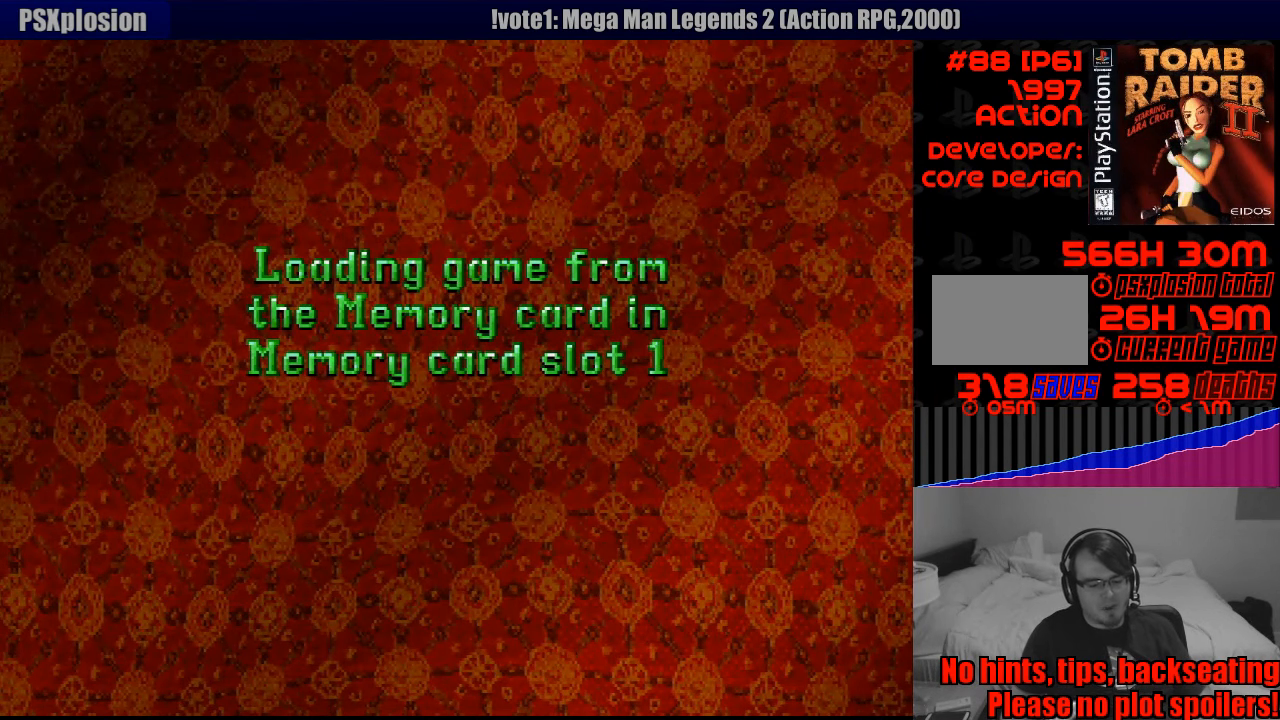
{"buttons": [], "events": []}
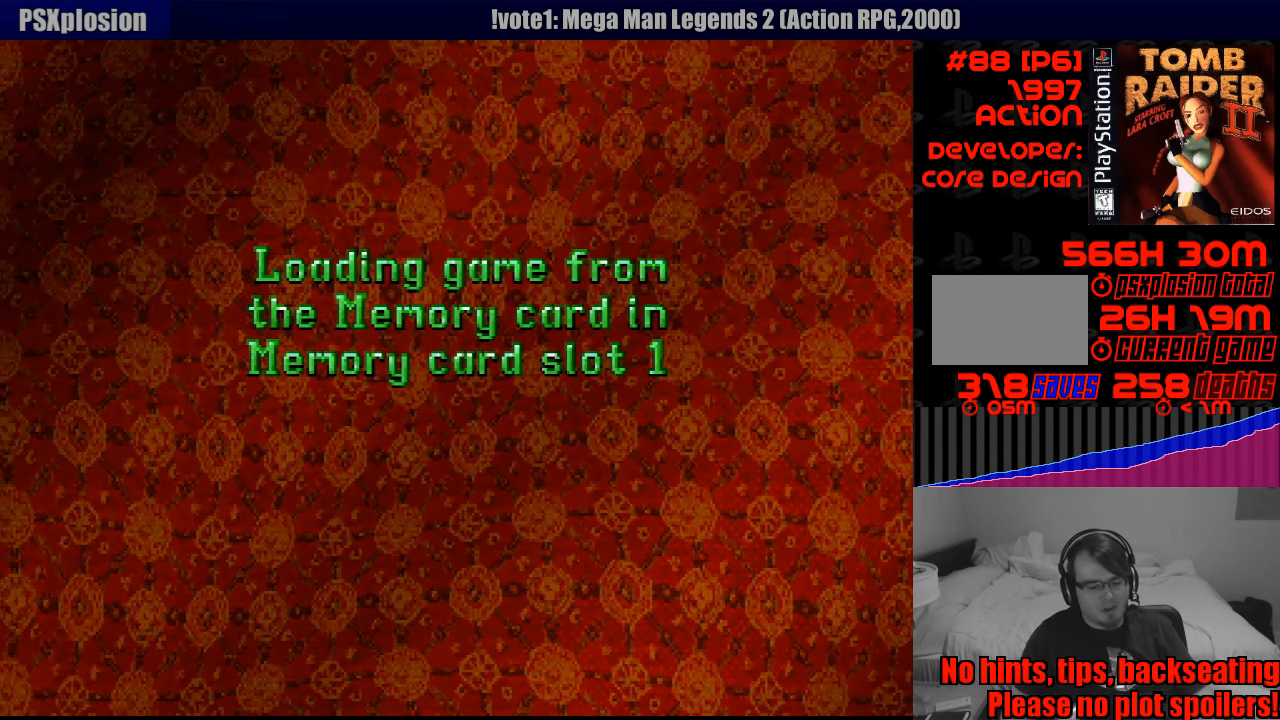
{"buttons": [], "events": []}
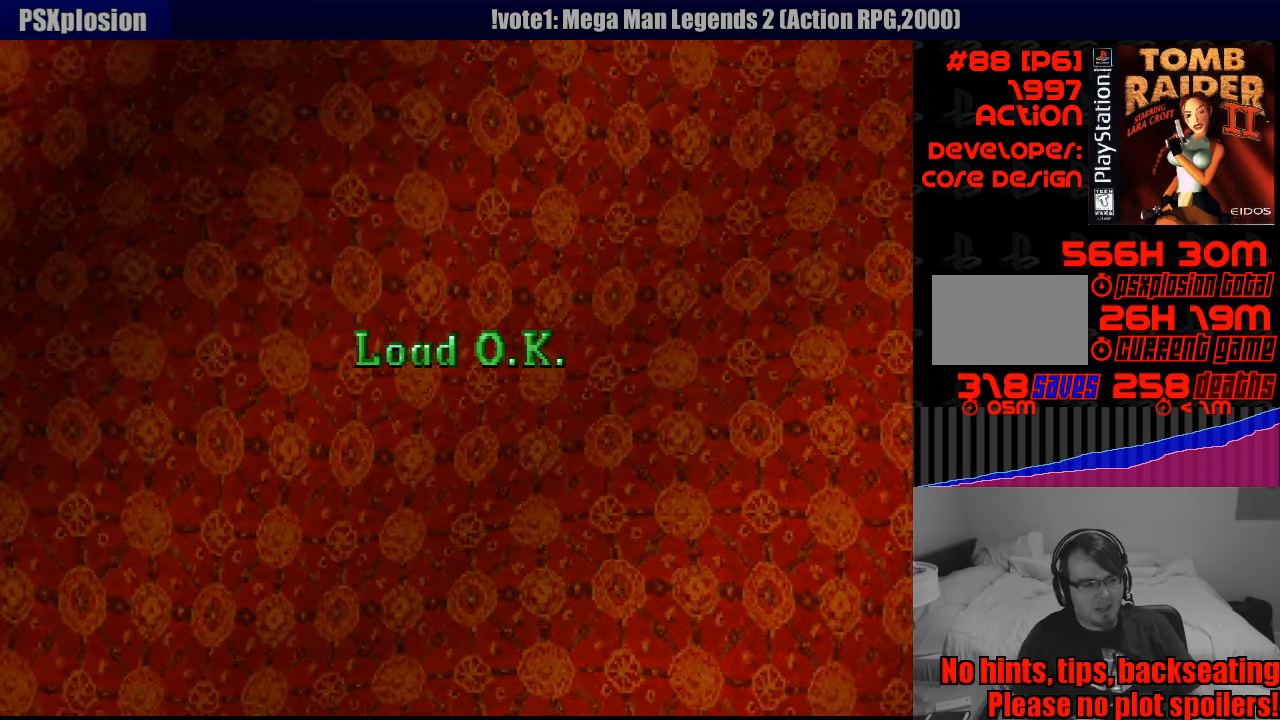
{"buttons": [], "events": []}
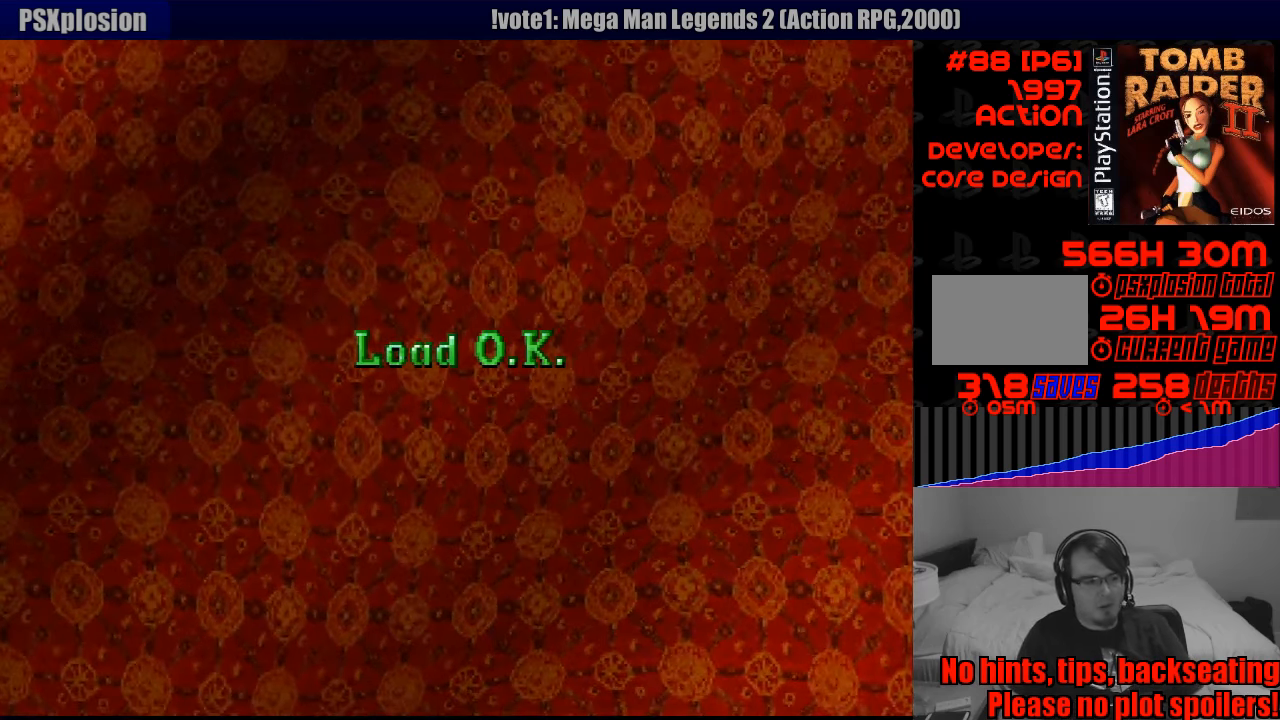
{"buttons": [], "events": []}
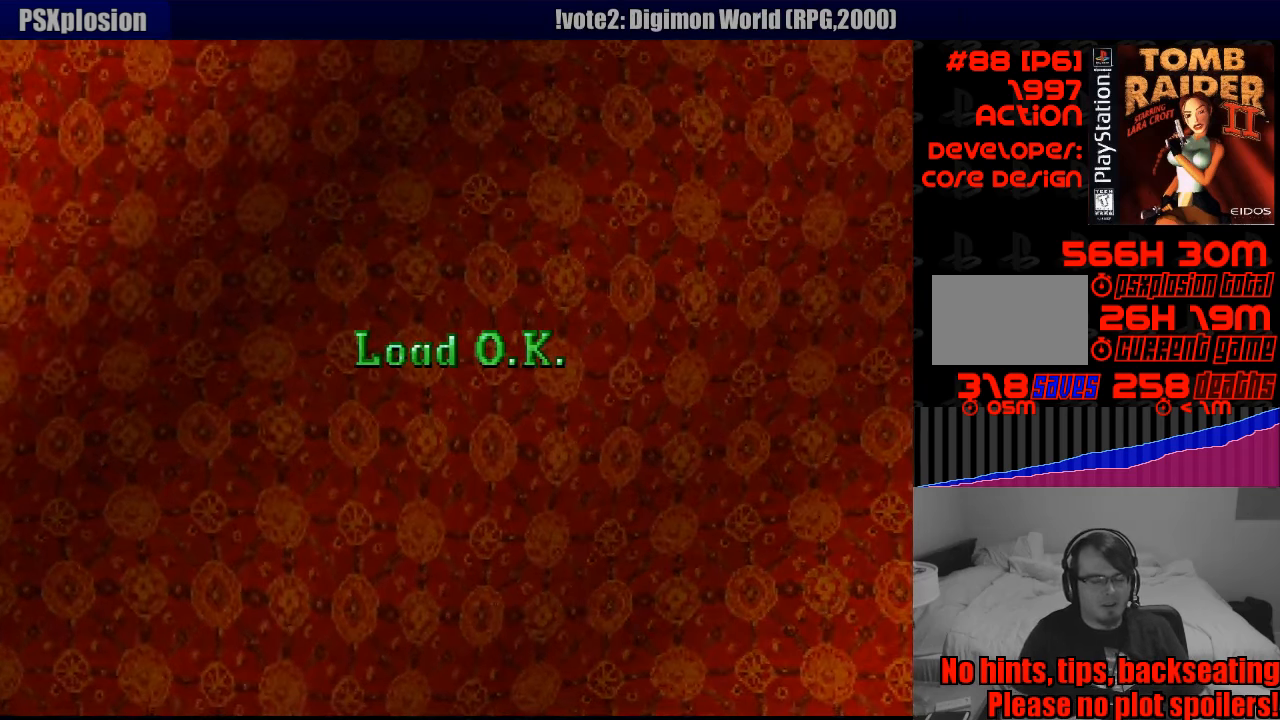
{"buttons": [], "events": []}
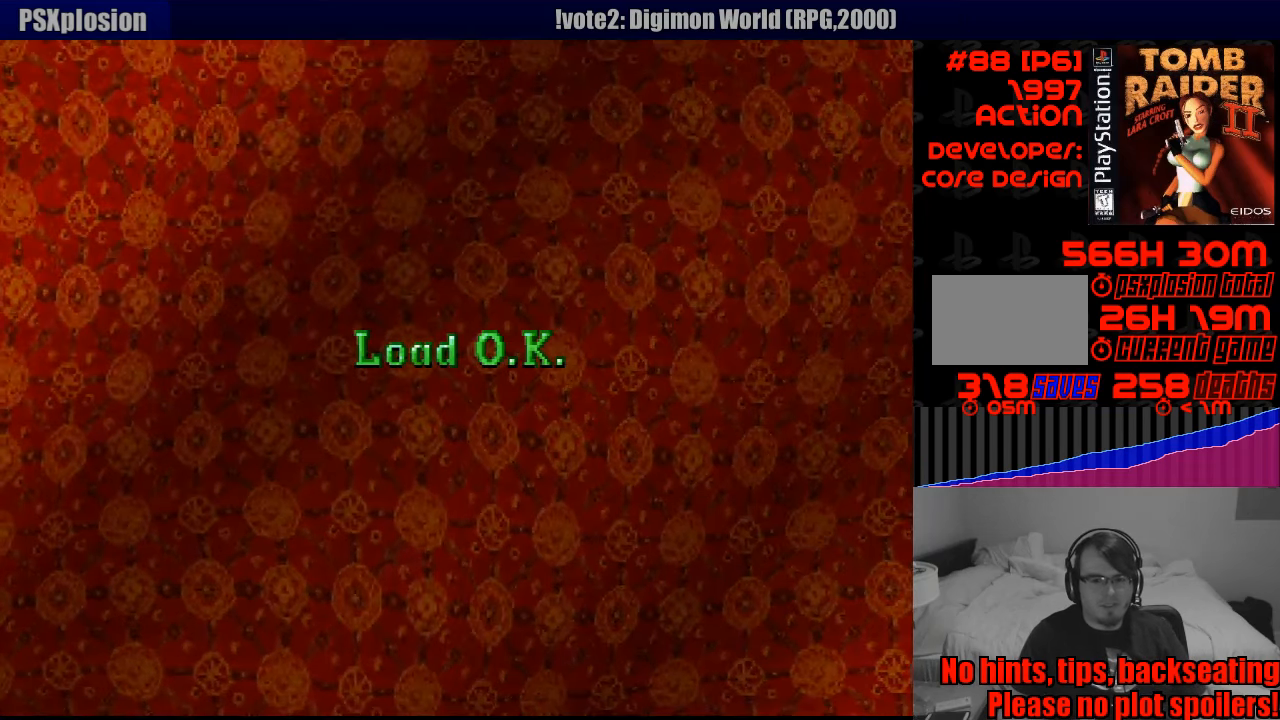
{"buttons": [], "events": []}
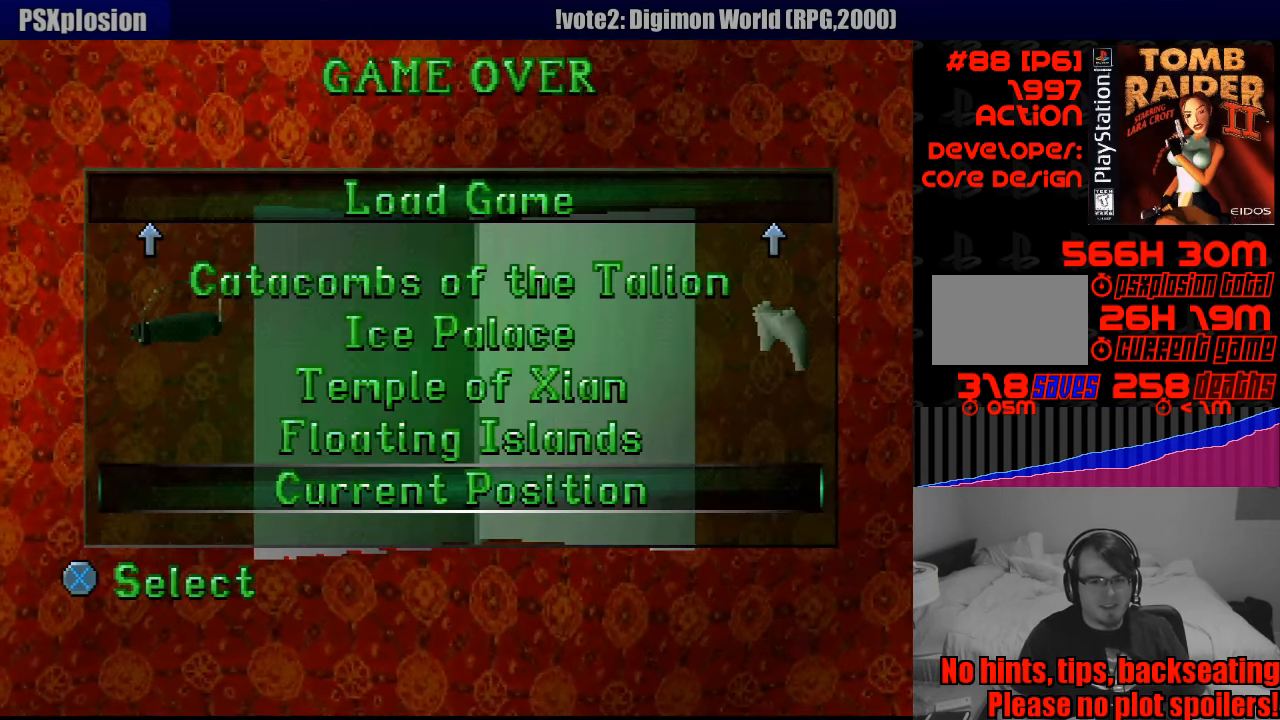
{"buttons": [], "events": [[317, "CROSS", "down"], [483, "CROSS", "up"]]}